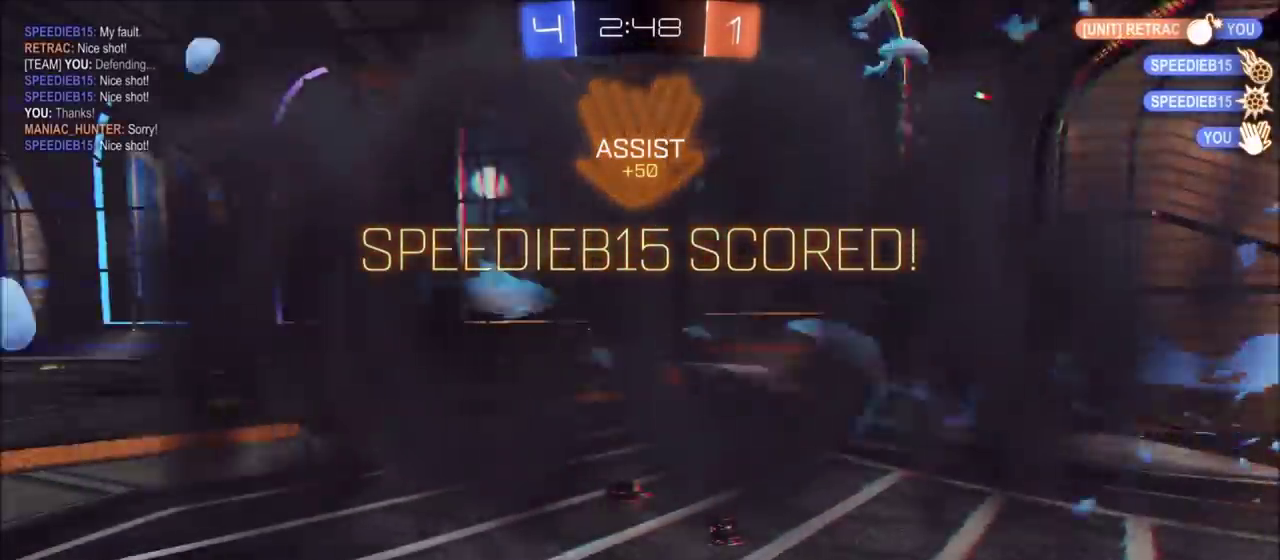
Gameplay with a controller (PlayStation layout); each line is a JSON object with the inputs held at the frame after it. "events" lists button and stick changes between this image and that frame as [ms after this image, input, new state], when the widget could be followed in between. This document gives stick clicks only as held states, not as events.
{"buttons": [], "left_stick": "center", "right_stick": "center", "events": []}
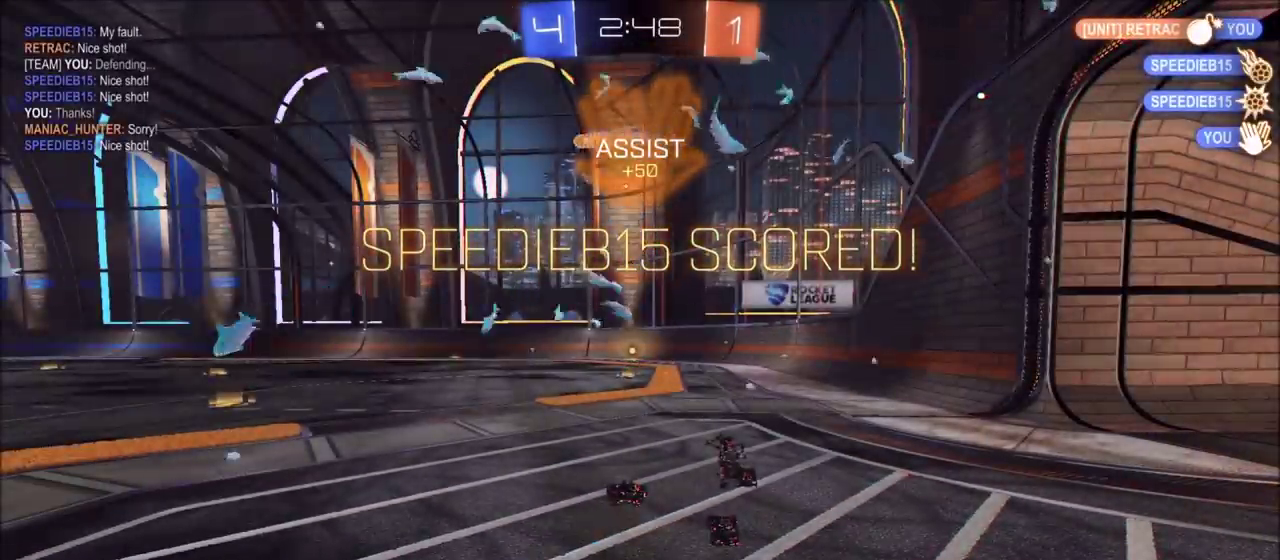
{"buttons": [], "left_stick": "center", "right_stick": "center", "events": []}
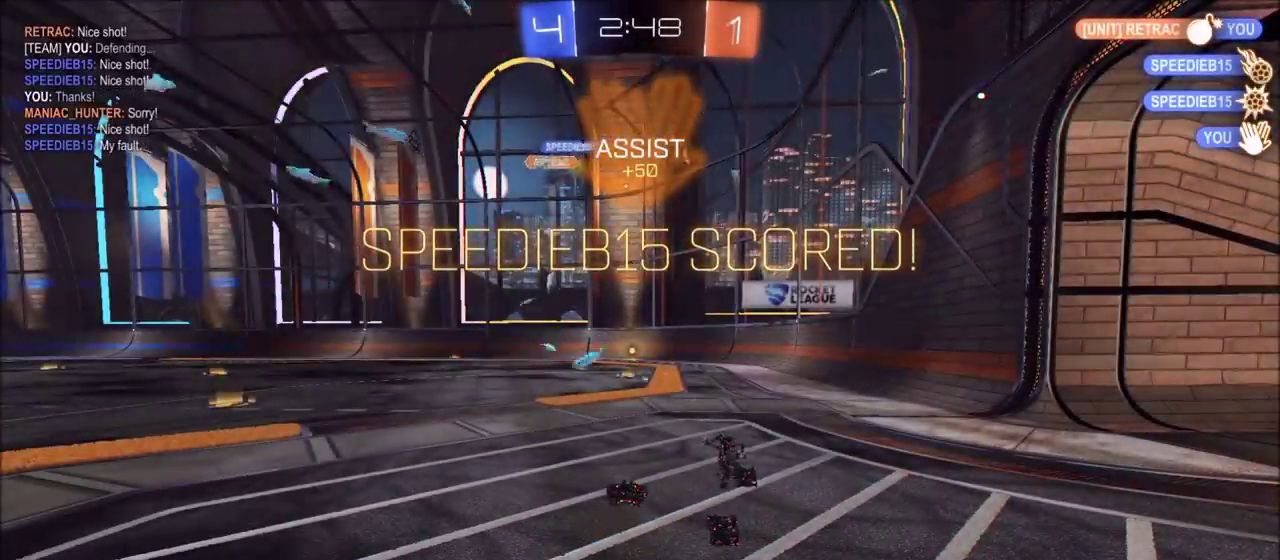
{"buttons": [], "left_stick": "center", "right_stick": "center", "events": []}
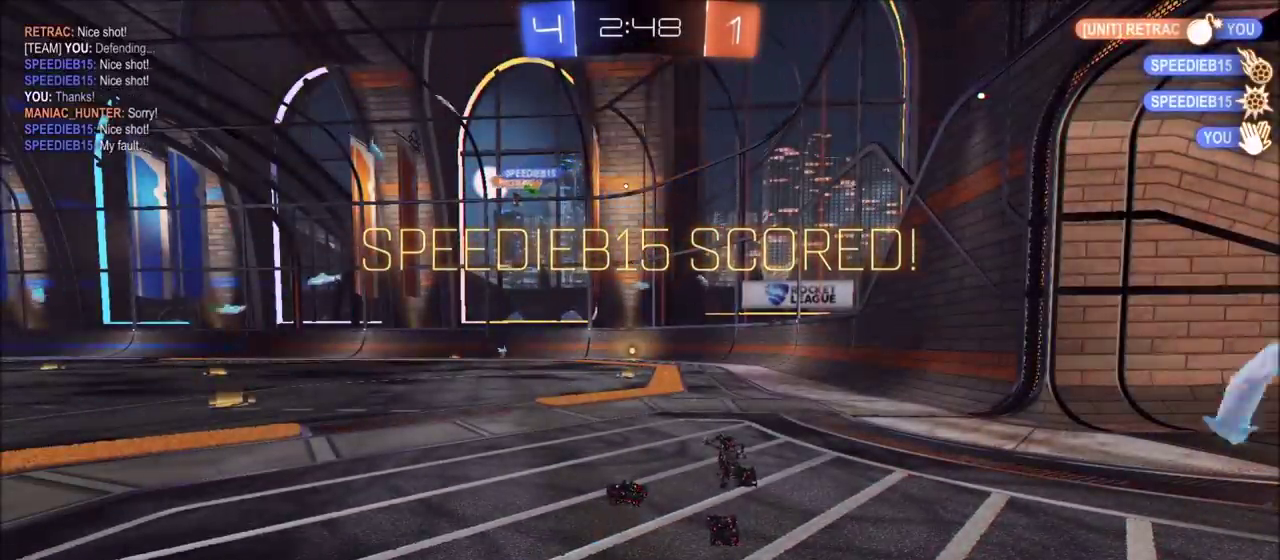
{"buttons": [], "left_stick": "center", "right_stick": "center", "events": []}
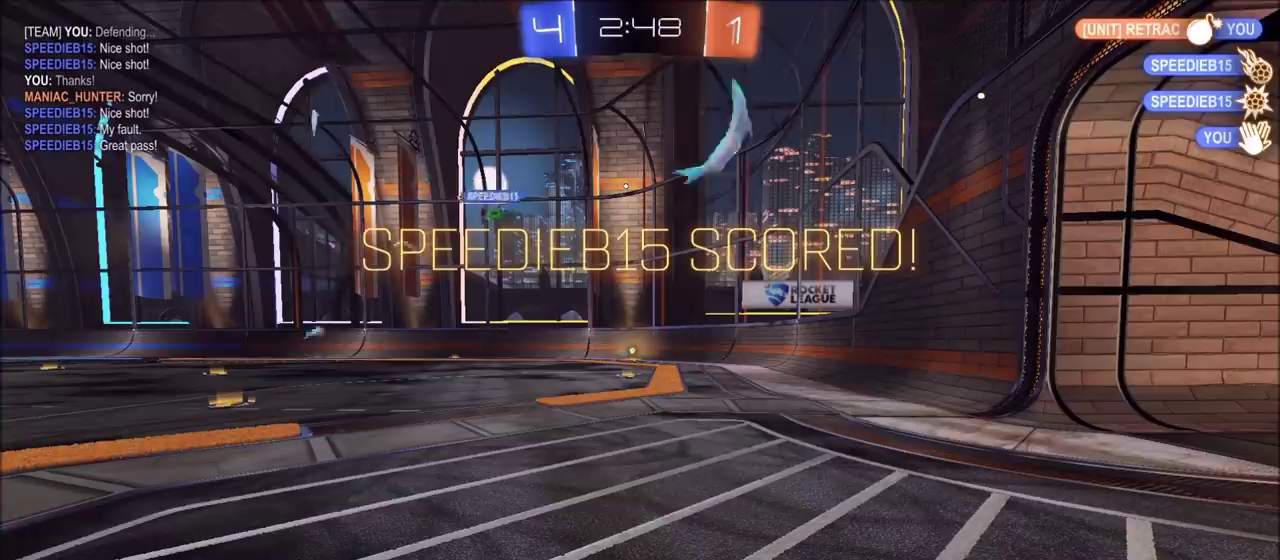
{"buttons": [], "left_stick": "center", "right_stick": "center", "events": []}
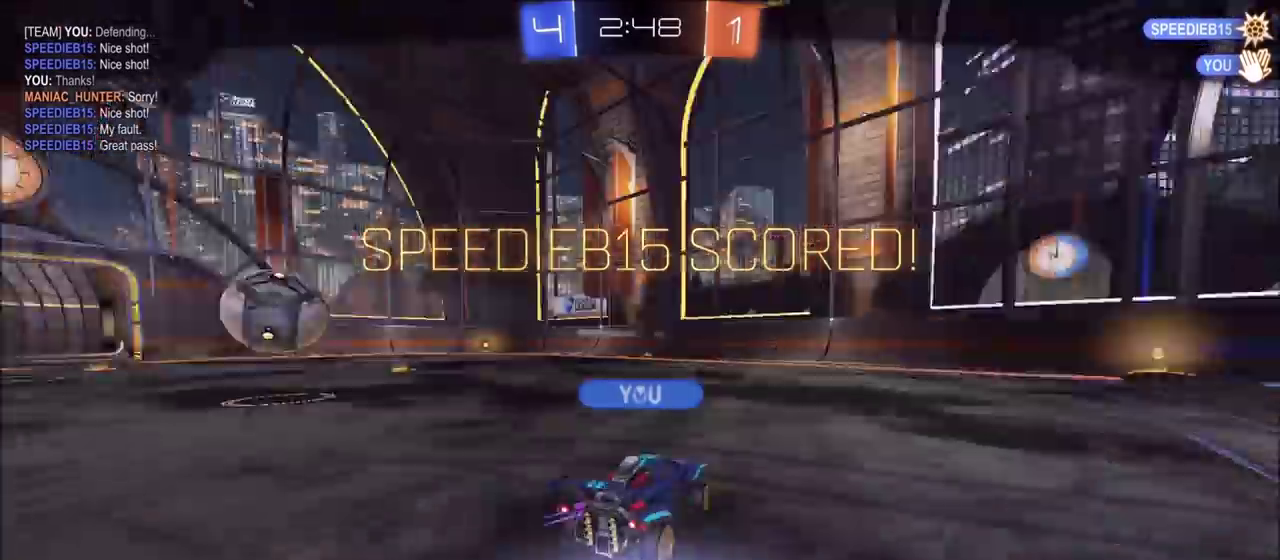
{"buttons": [], "left_stick": "center", "right_stick": "center", "events": []}
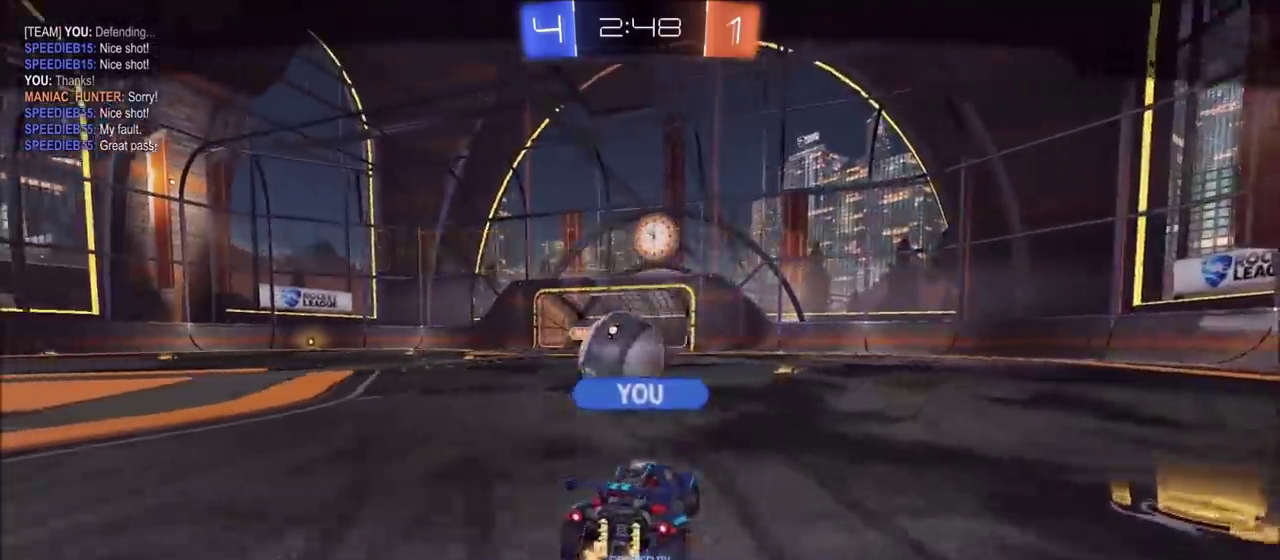
{"buttons": [], "left_stick": "center", "right_stick": "center", "events": [[300, "CROSS", "down"], [417, "CROSS", "up"]]}
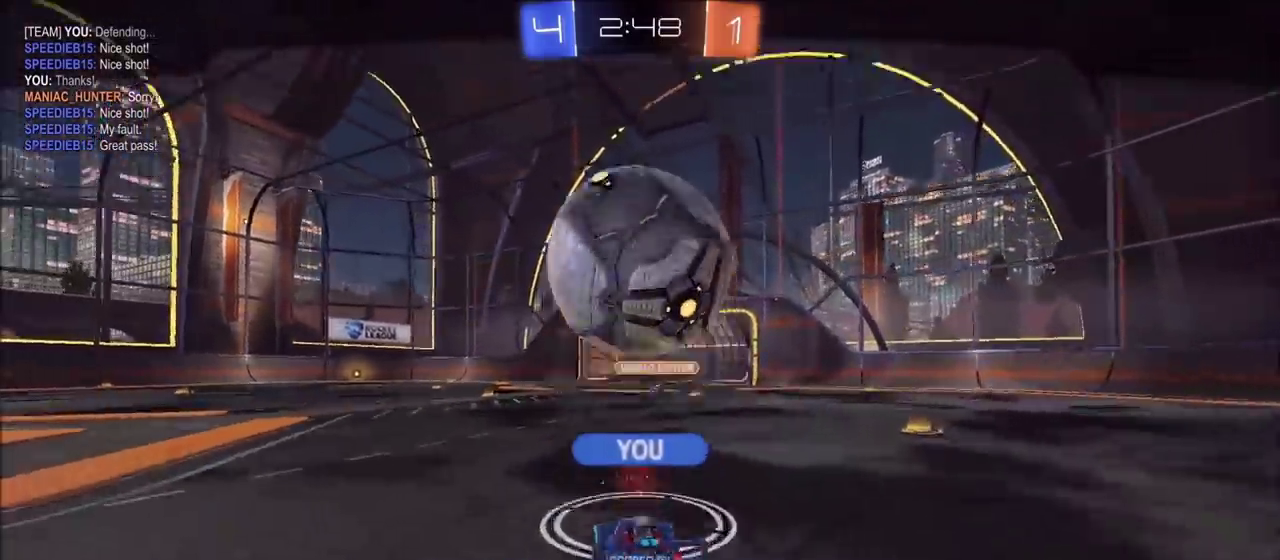
{"buttons": ["R1"], "left_stick": "center", "right_stick": "center", "events": [[133, "R1", "down"], [200, "TRIANGLE", "down"], [333, "TRIANGLE", "up"]]}
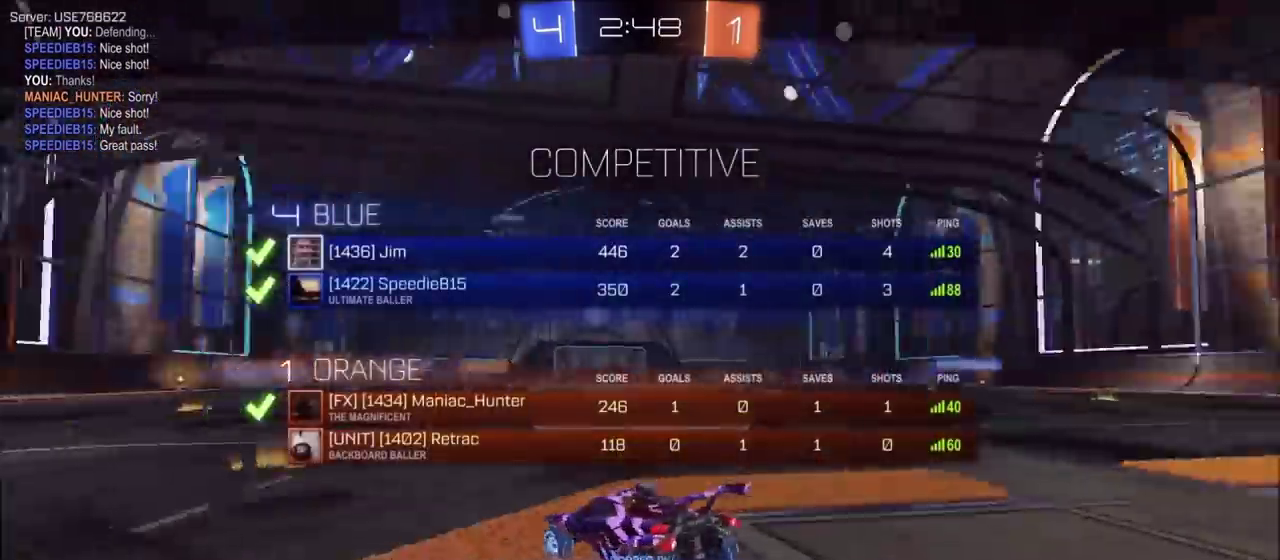
{"buttons": [], "left_stick": "center", "right_stick": "center", "events": [[250, "TRIANGLE", "down"], [267, "R1", "up"], [433, "TRIANGLE", "up"]]}
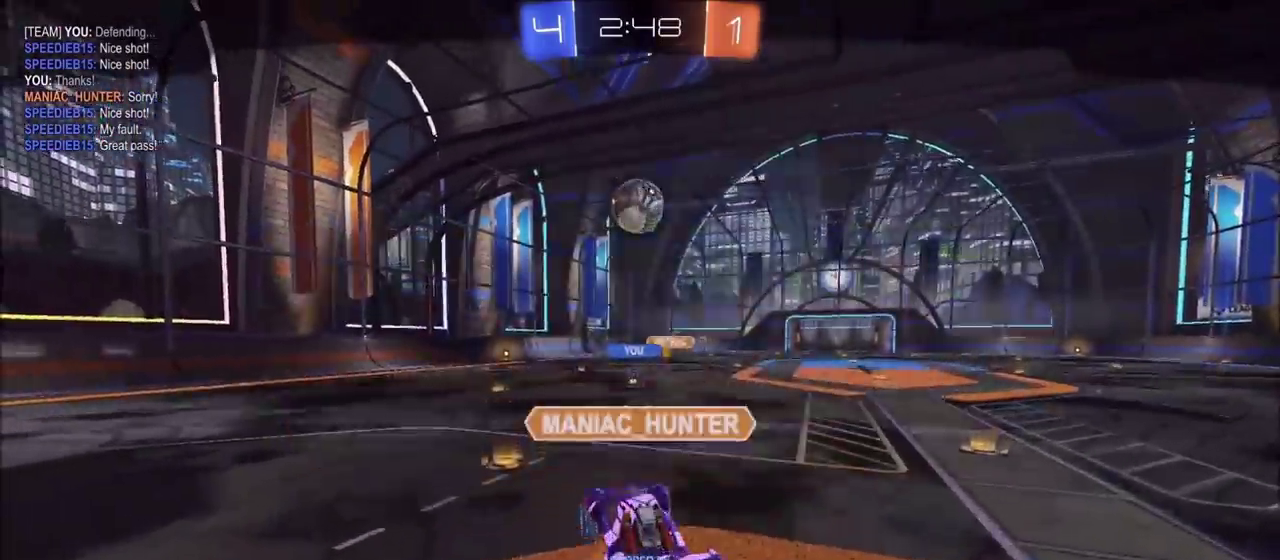
{"buttons": [], "left_stick": "center", "right_stick": "center", "events": []}
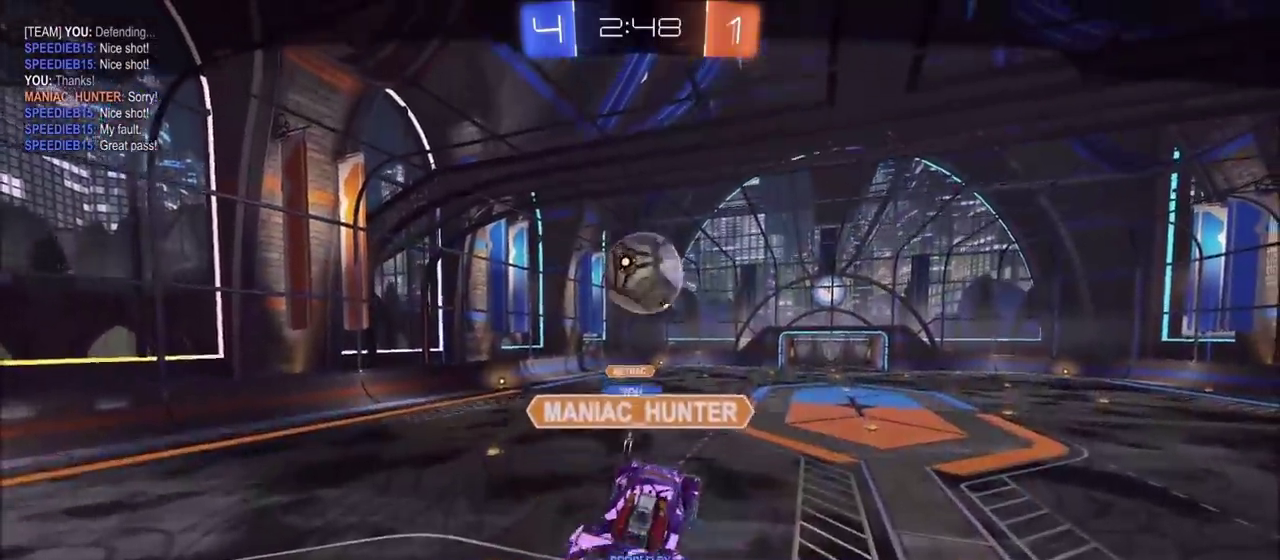
{"buttons": [], "left_stick": "center", "right_stick": "center", "events": []}
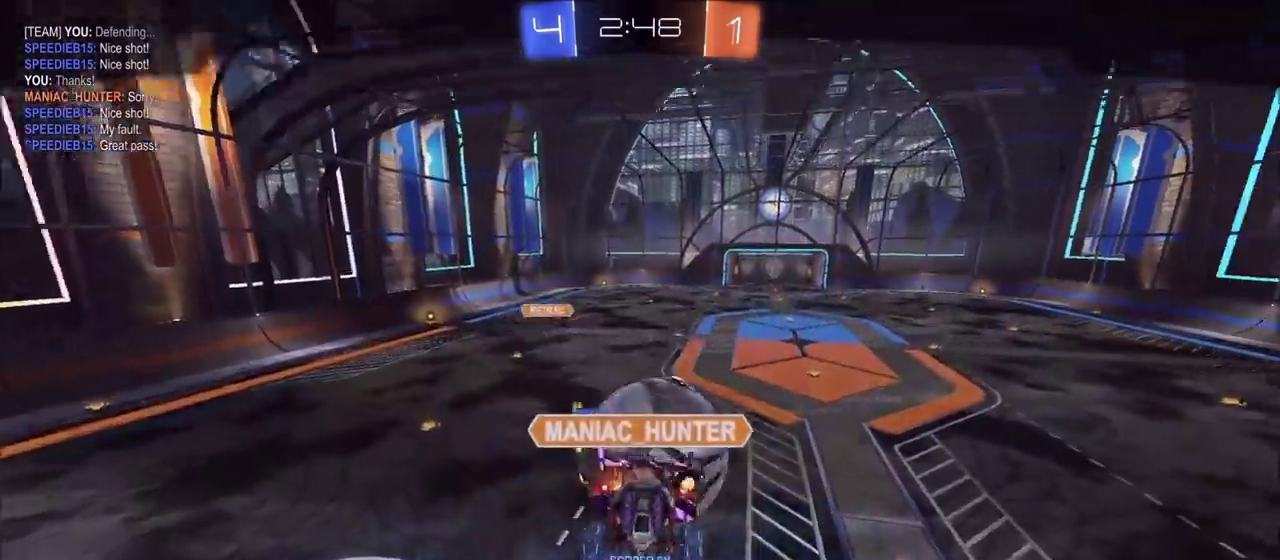
{"buttons": [], "left_stick": "center", "right_stick": "center", "events": []}
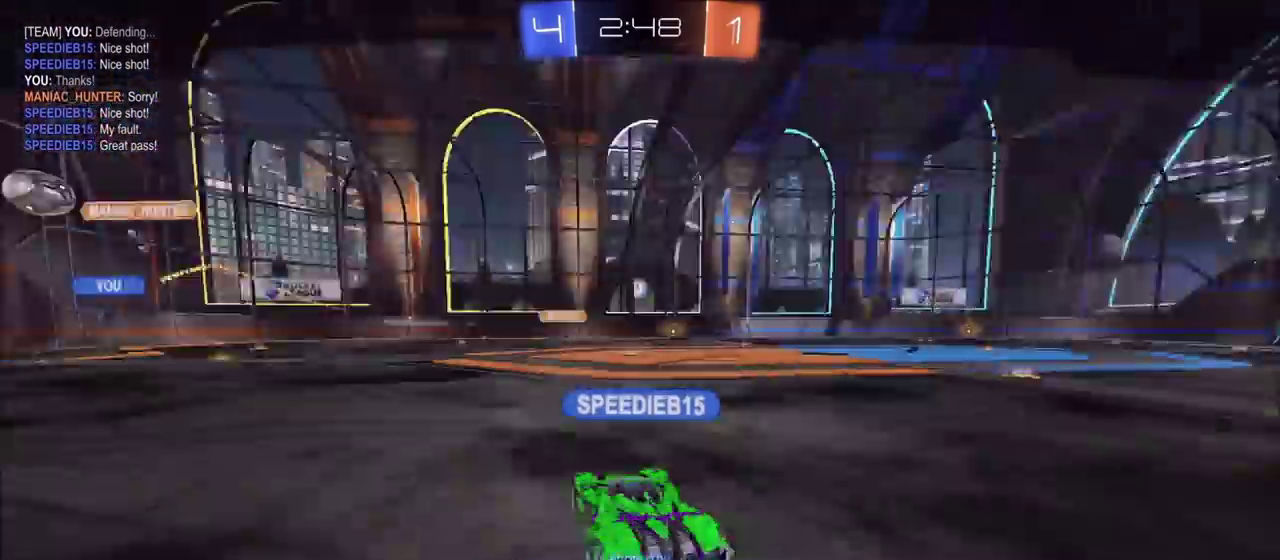
{"buttons": [], "left_stick": "center", "right_stick": "center", "events": []}
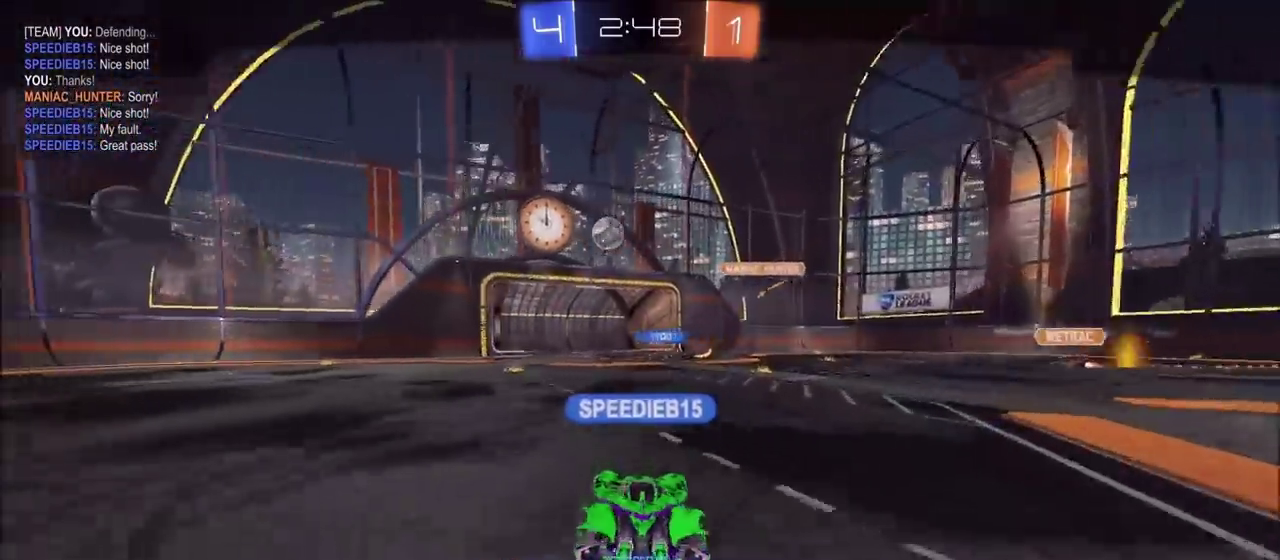
{"buttons": [], "left_stick": "center", "right_stick": "center", "events": []}
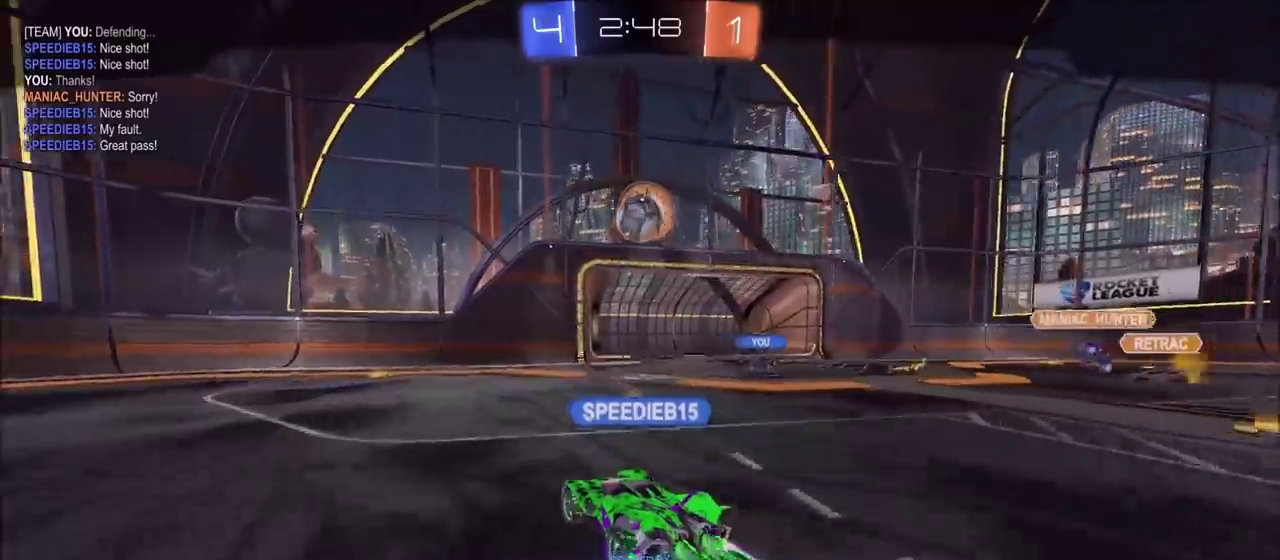
{"buttons": [], "left_stick": "center", "right_stick": "center", "events": []}
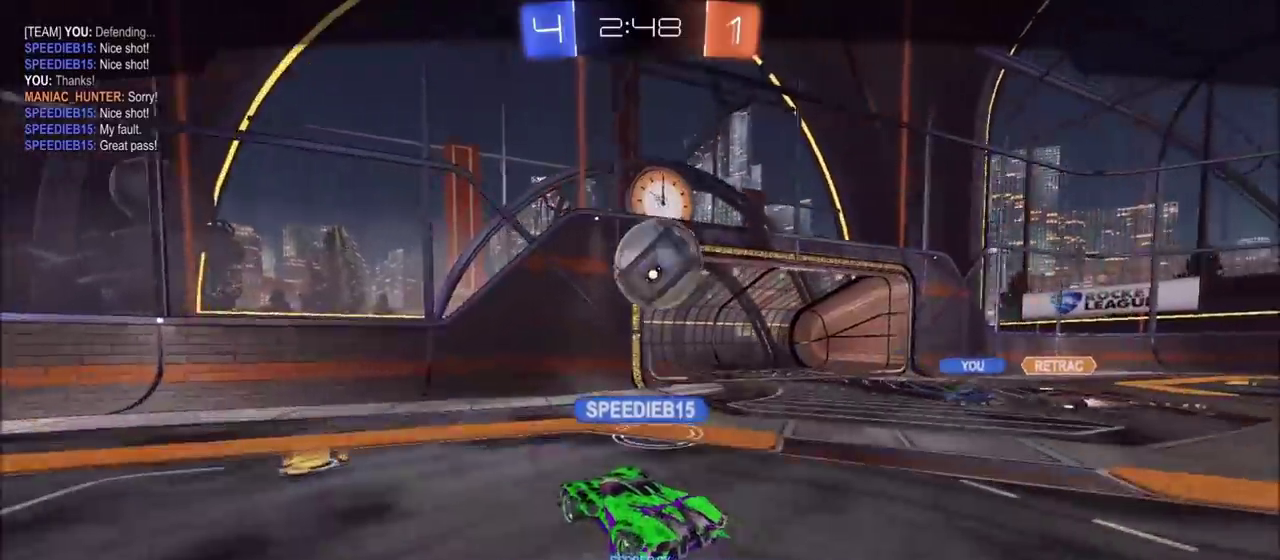
{"buttons": [], "left_stick": "center", "right_stick": "center", "events": [[283, "CROSS", "down"], [450, "CROSS", "up"]]}
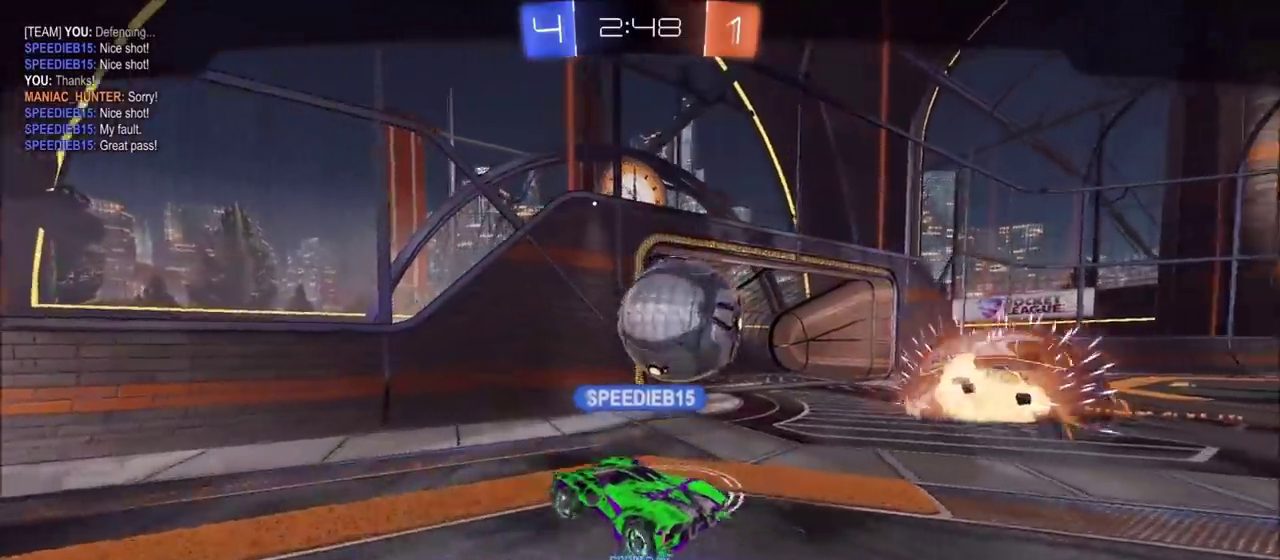
{"buttons": [], "left_stick": "center", "right_stick": "center", "events": [[33, "CROSS", "down"], [167, "CROSS", "up"], [300, "CROSS", "down"], [500, "CROSS", "up"]]}
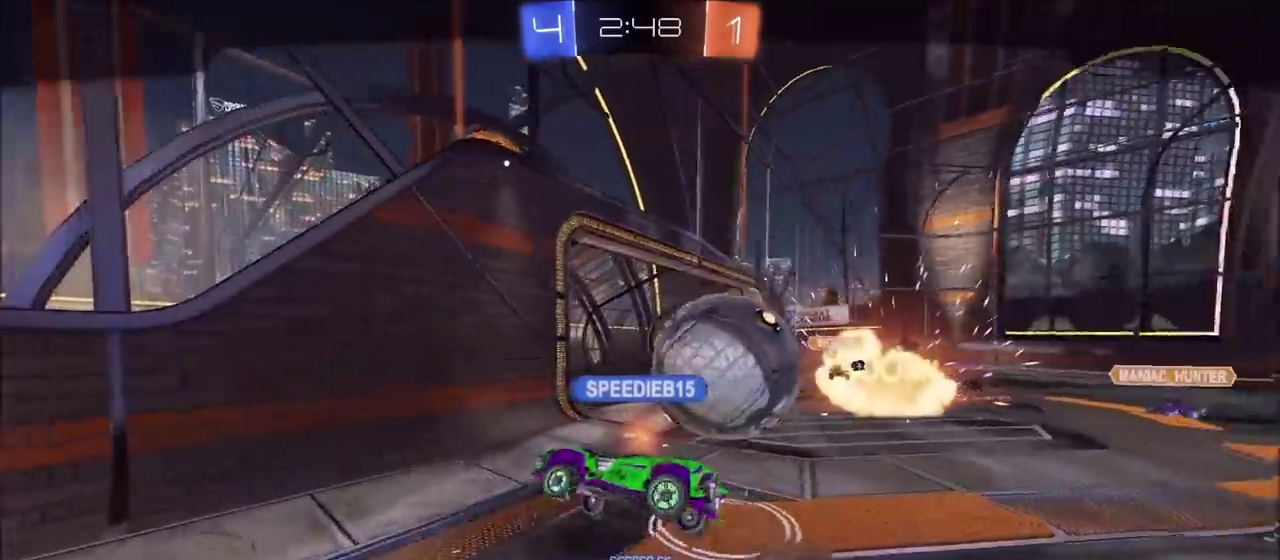
{"buttons": ["CROSS"], "left_stick": "center", "right_stick": "center", "events": [[200, "CROSS", "down"], [333, "CROSS", "up"], [500, "CROSS", "down"]]}
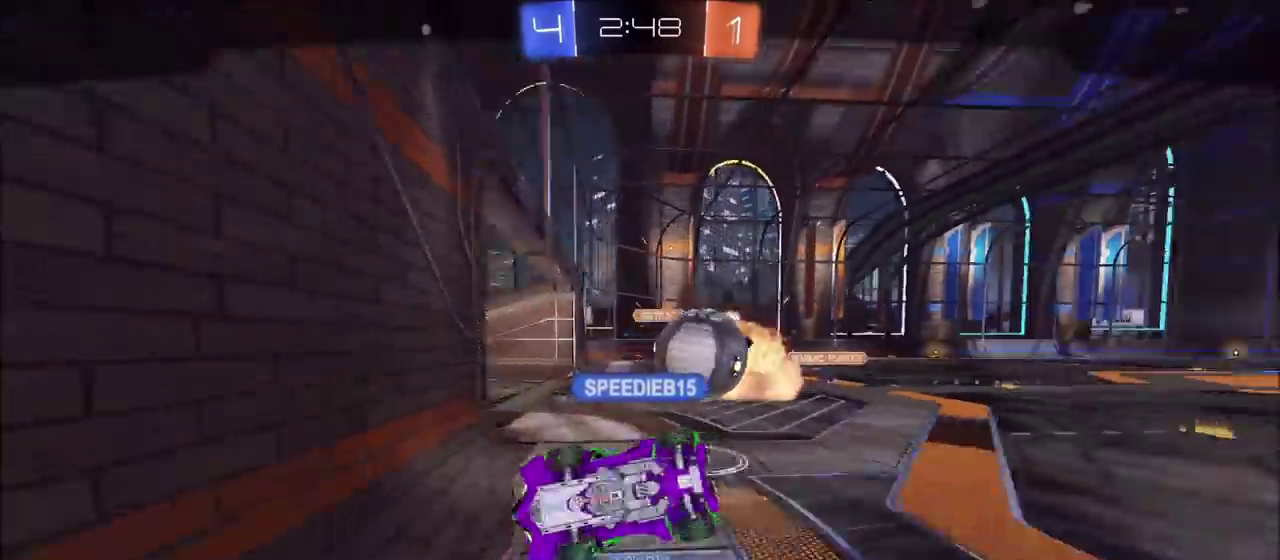
{"buttons": ["CROSS"], "left_stick": "center", "right_stick": "center", "events": [[100, "CROSS", "up"], [183, "CROSS", "down"], [250, "CROSS", "up"], [350, "CROSS", "down"]]}
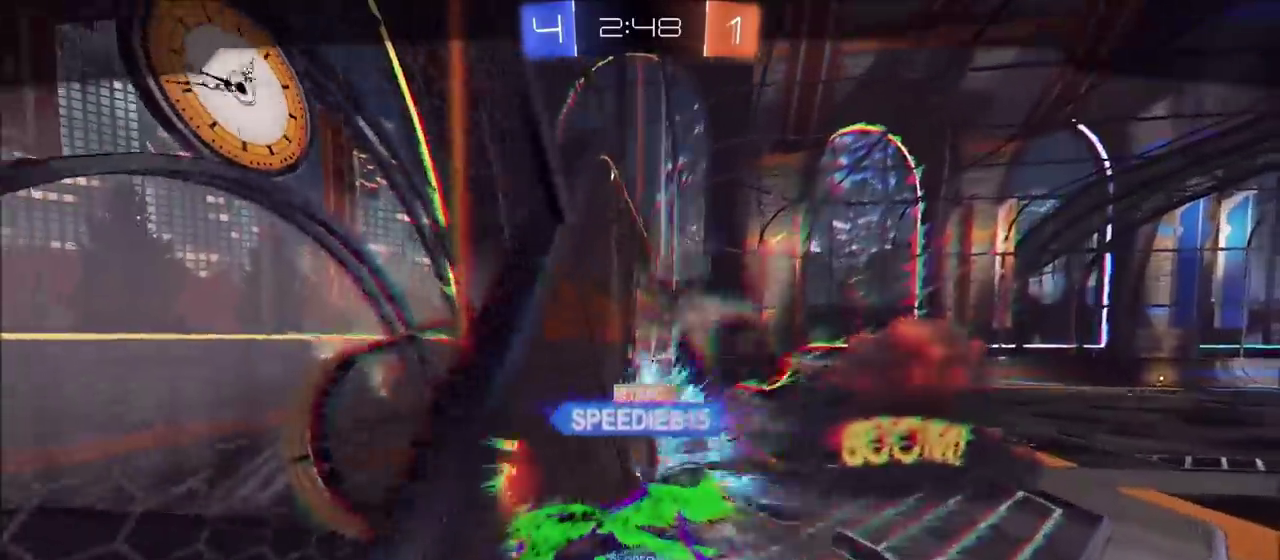
{"buttons": [], "left_stick": "center", "right_stick": "center", "events": [[50, "CROSS", "up"], [200, "CROSS", "down"], [317, "CROSS", "up"]]}
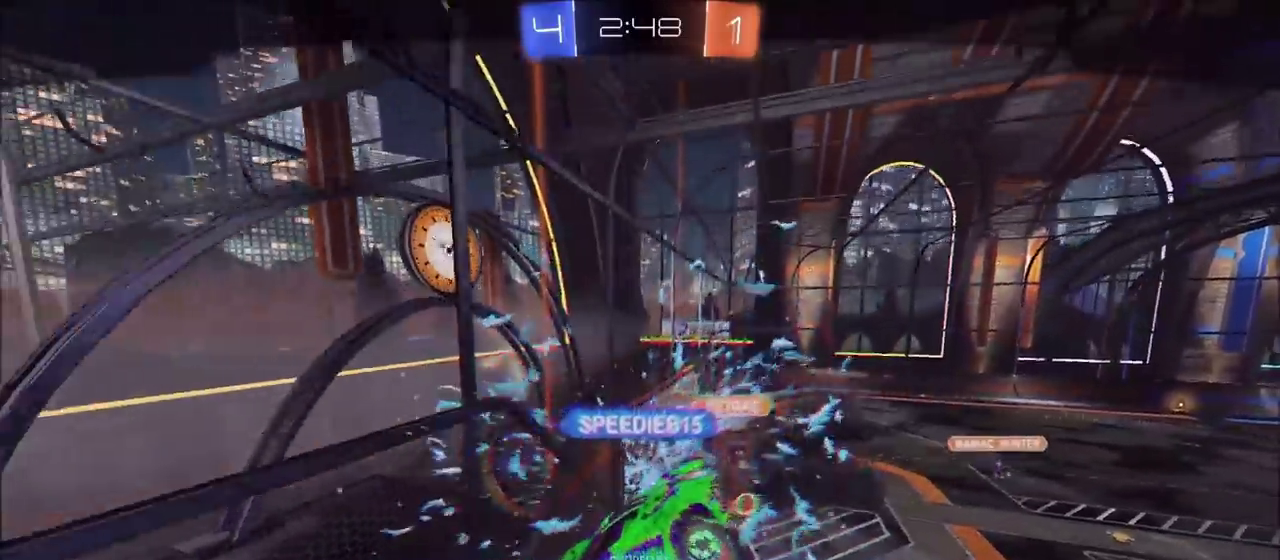
{"buttons": ["R1", "R3"], "left_stick": "center", "right_stick": "center", "events": [[133, "R1", "down"]]}
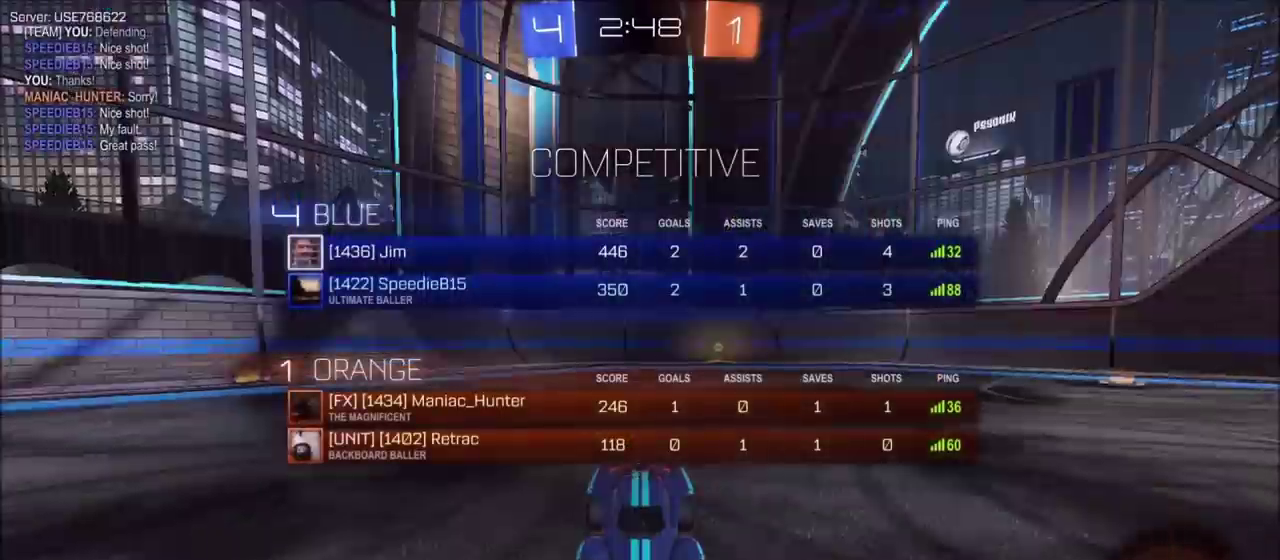
{"buttons": [], "left_stick": "center", "right_stick": "center", "events": [[233, "R1", "up"], [400, "DPAD_LEFT", "down"], [483, "DPAD_LEFT", "up"]]}
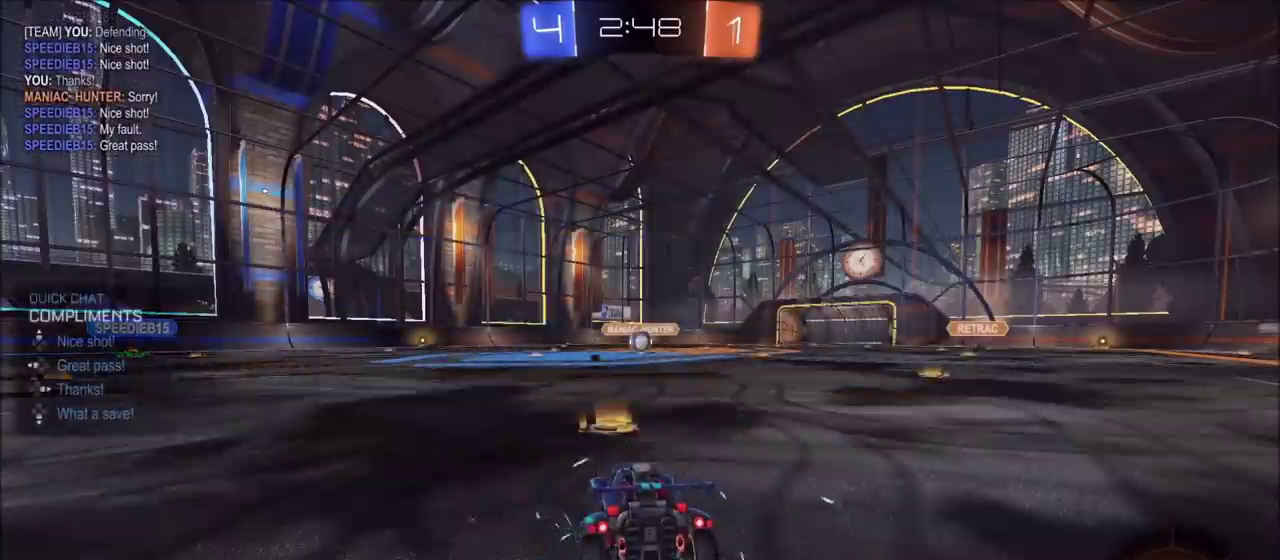
{"buttons": [], "left_stick": "center", "right_stick": "center", "events": [[183, "DPAD_UP", "down"], [233, "DPAD_UP", "up"]]}
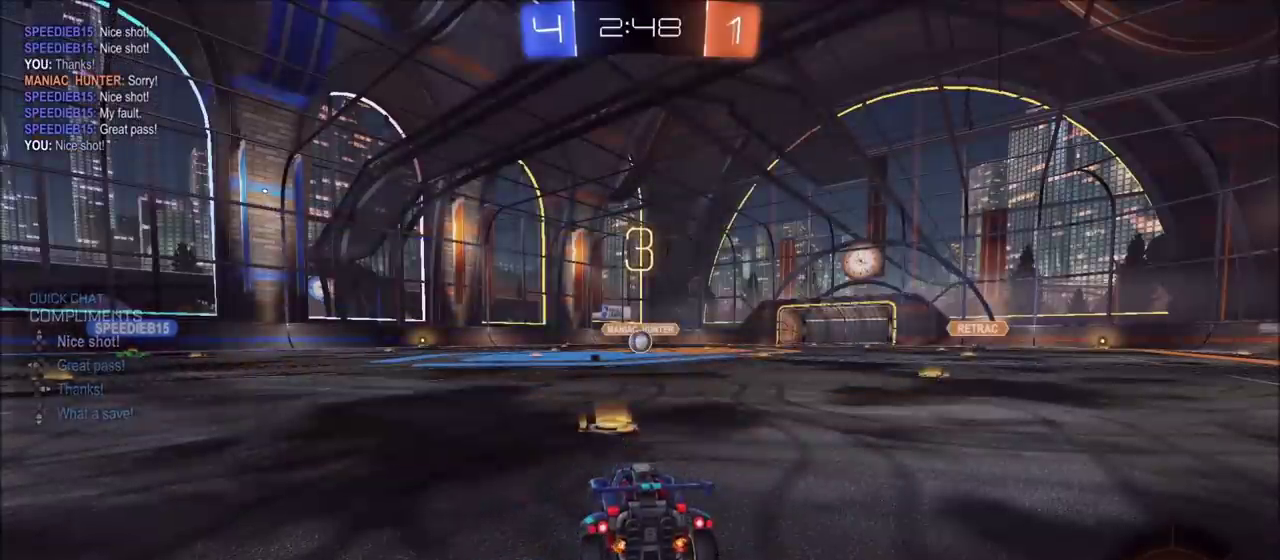
{"buttons": [], "left_stick": "center", "right_stick": "center", "events": [[217, "R1", "down"], [333, "R1", "up"]]}
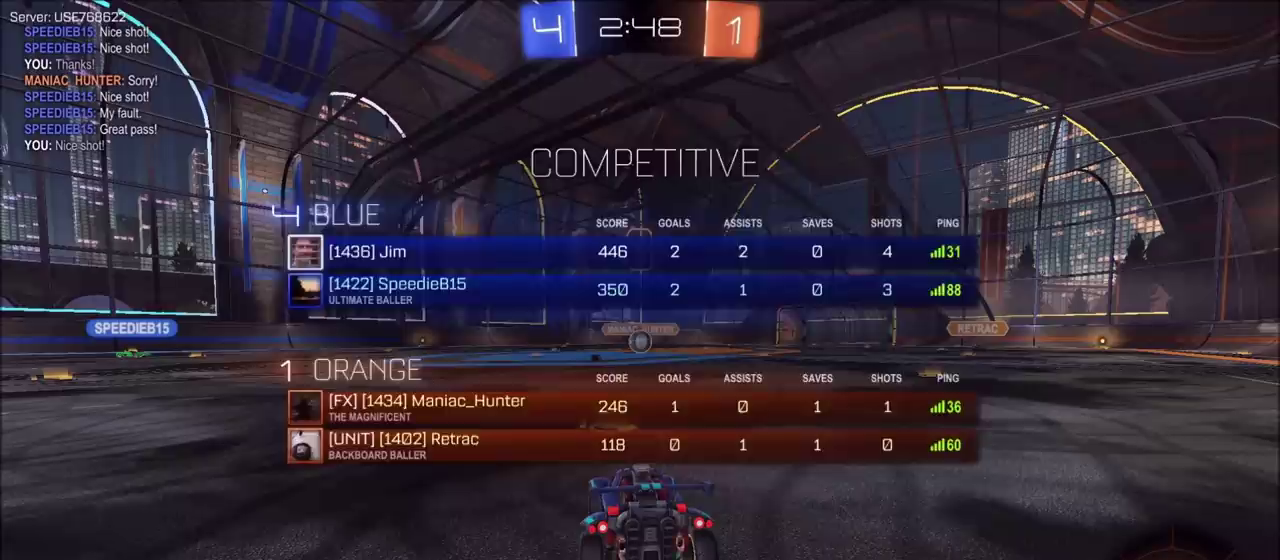
{"buttons": [], "left_stick": "center", "right_stick": "center", "events": []}
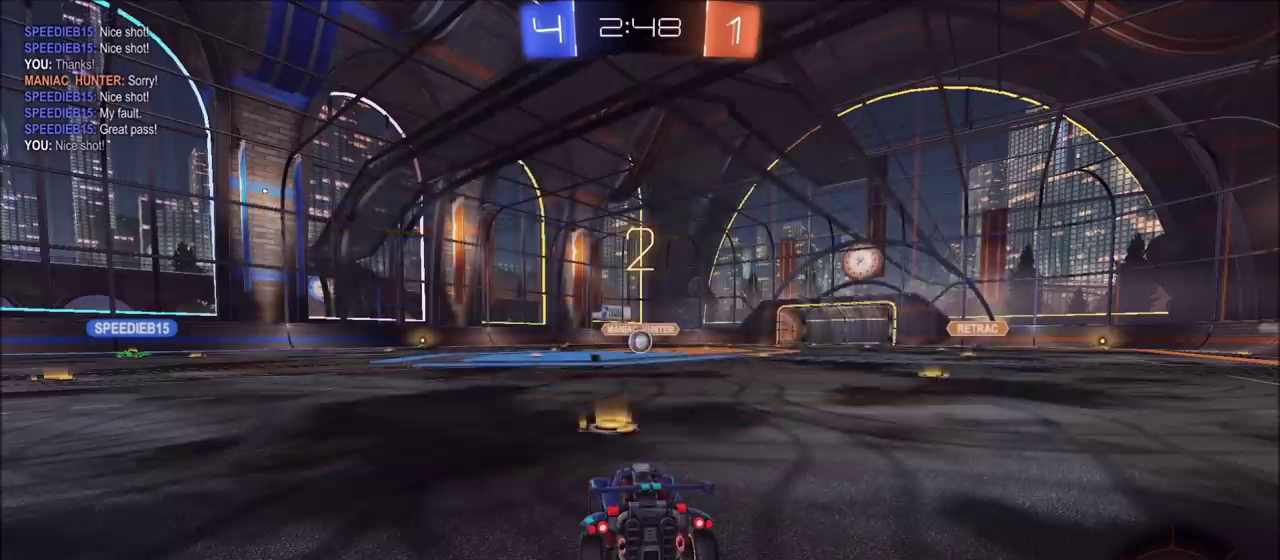
{"buttons": [], "left_stick": "center", "right_stick": "center", "events": []}
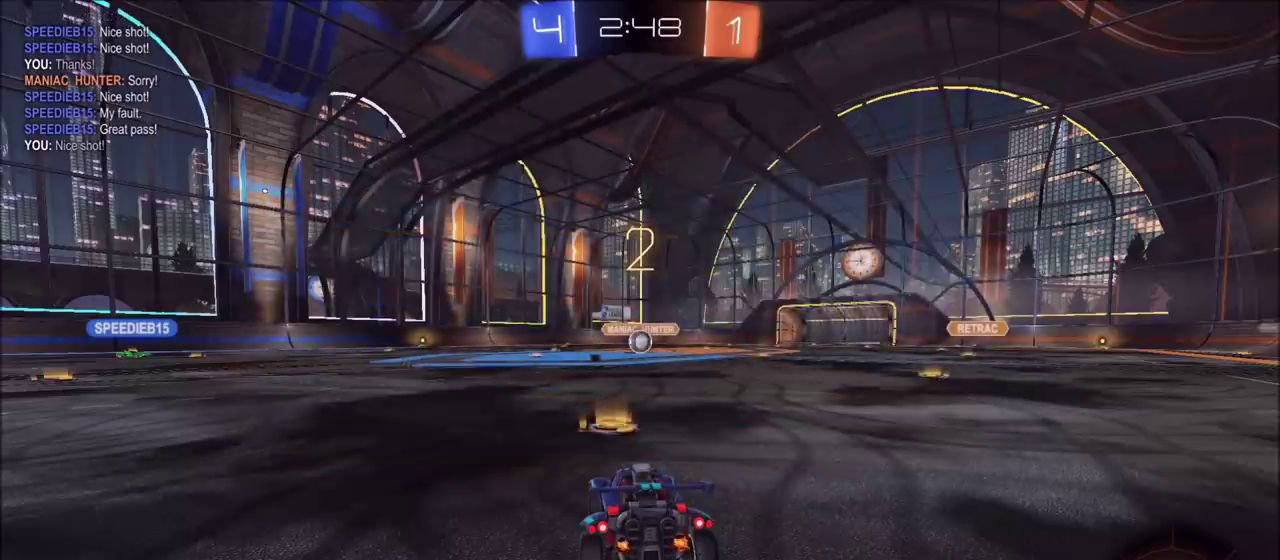
{"buttons": [], "left_stick": "center", "right_stick": "center", "events": [[200, "DPAD_UP", "down"], [250, "DPAD_UP", "up"], [400, "DPAD_DOWN", "down"], [450, "DPAD_DOWN", "up"]]}
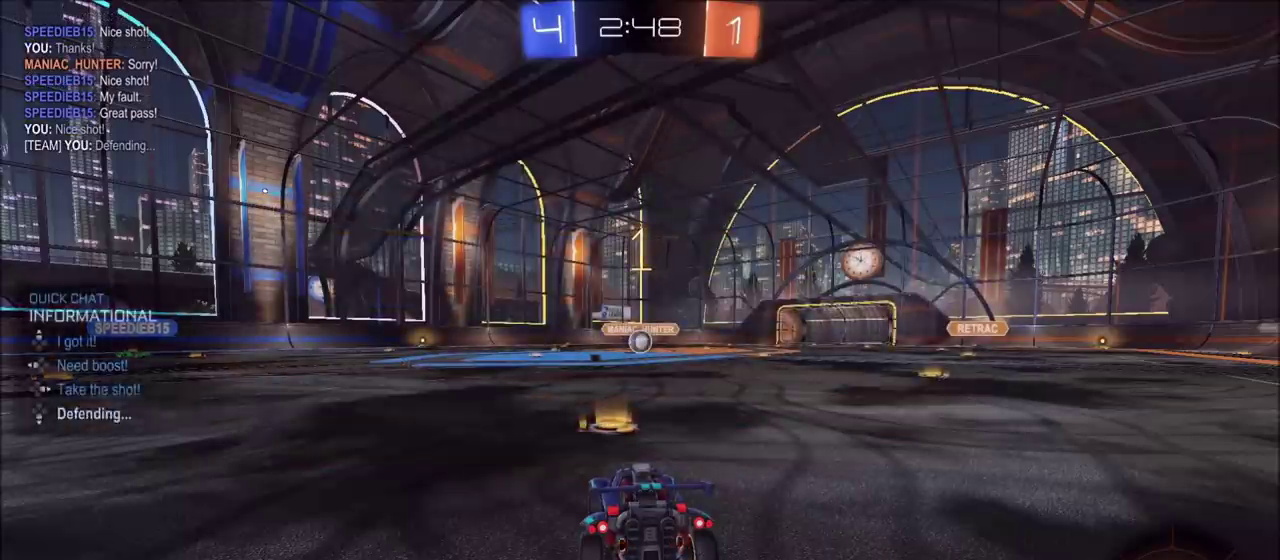
{"buttons": ["R2"], "left_stick": "center", "right_stick": "center", "events": [[117, "L2", "down"], [283, "L2", "up"], [300, "R2", "down"]]}
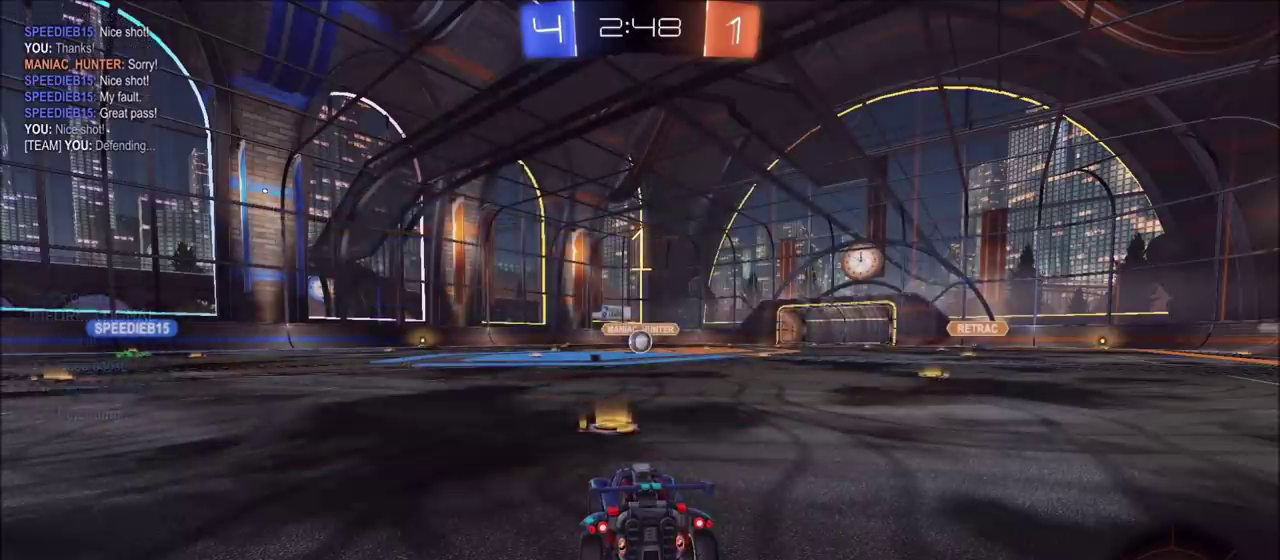
{"buttons": ["R2"], "left_stick": "left", "right_stick": "center", "events": [[400, "left_stick", "left"]]}
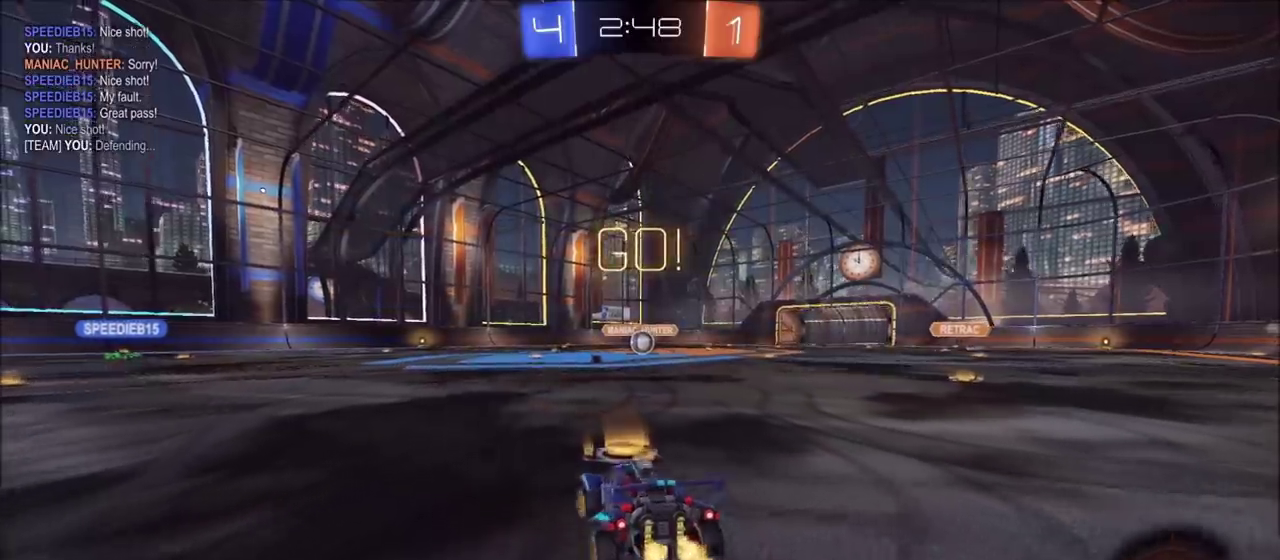
{"buttons": ["R2"], "left_stick": "center", "right_stick": "center", "events": [[300, "left_stick", "center"]]}